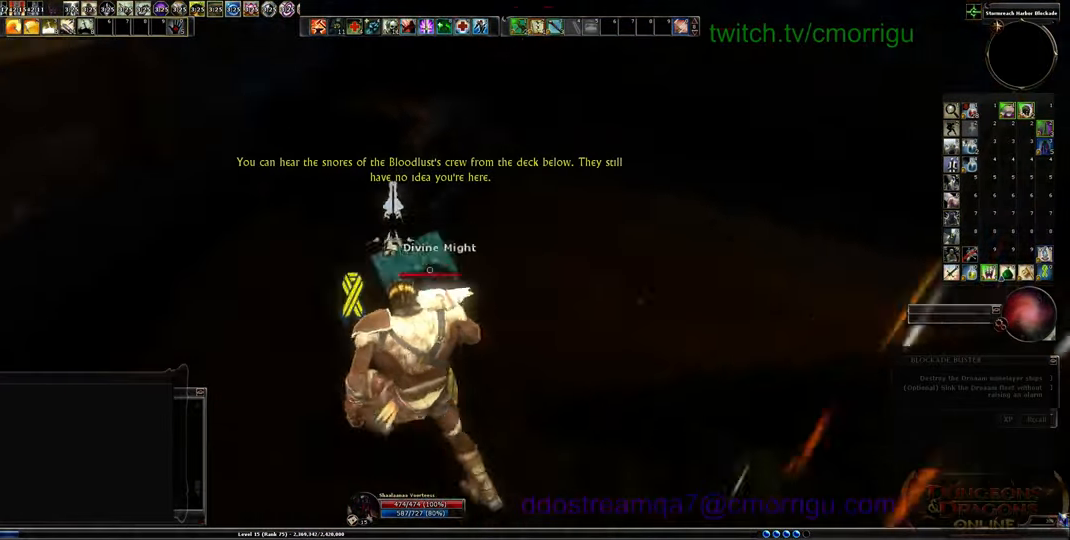
Gameplay with keyboard; each line is a JSON object with the keys held at the frame after it. "events" lists presses ("down") and releases ("up") of ".", "/", "0", "1", "2", "3", "4", "5", "6", "7", "8", "9", "a", "b", "backslash", "backspace", "c", "caps_lock", "comma", "ctrl_l", "ctrl_r", "d", "e", "equals", "escape", "f", "f1", "f10", "f11", "f12", "f2", "f3", "f4", "f5", "f6", "f7", "f8", "f9", "g", "h", "i", "j", "k", "l", "lbracket", "m", "minus", "n", "o", "p", "q", "quote", "r", "rbracket", "return", "s", "semicolon", "shift_l", "shift_r", "space", "t", "tab", "tilde", "u", "v", "w", "x", "y" and "z" between this image and that frame as [ms after this image, input, new state], when the widget could be followed in between. No other keys are recorded. Mouse input is not recorded.
{"keys": ["w"], "events": [[33, "a", "up"]]}
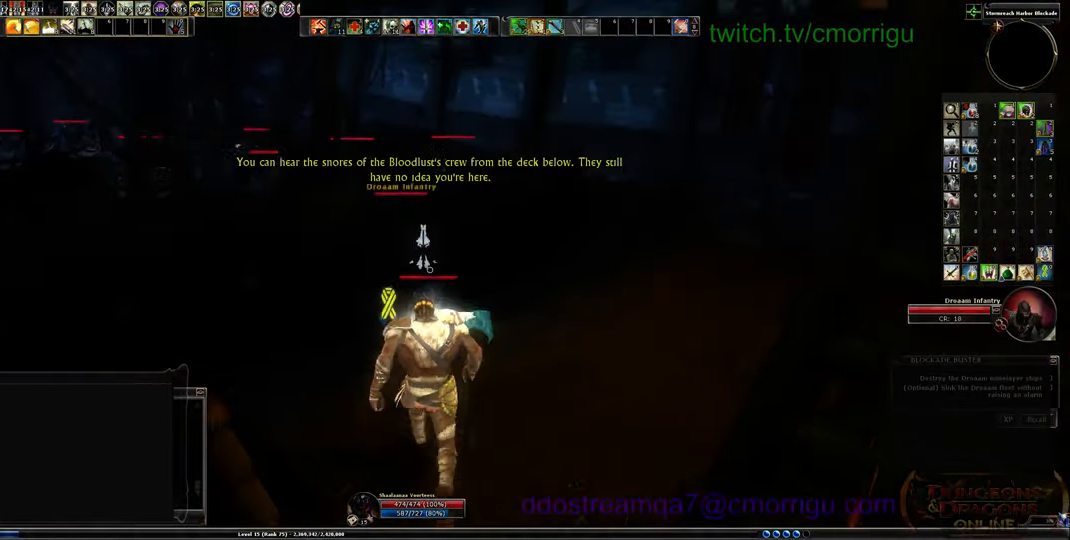
{"keys": ["d", "w"], "events": [[500, "d", "down"]]}
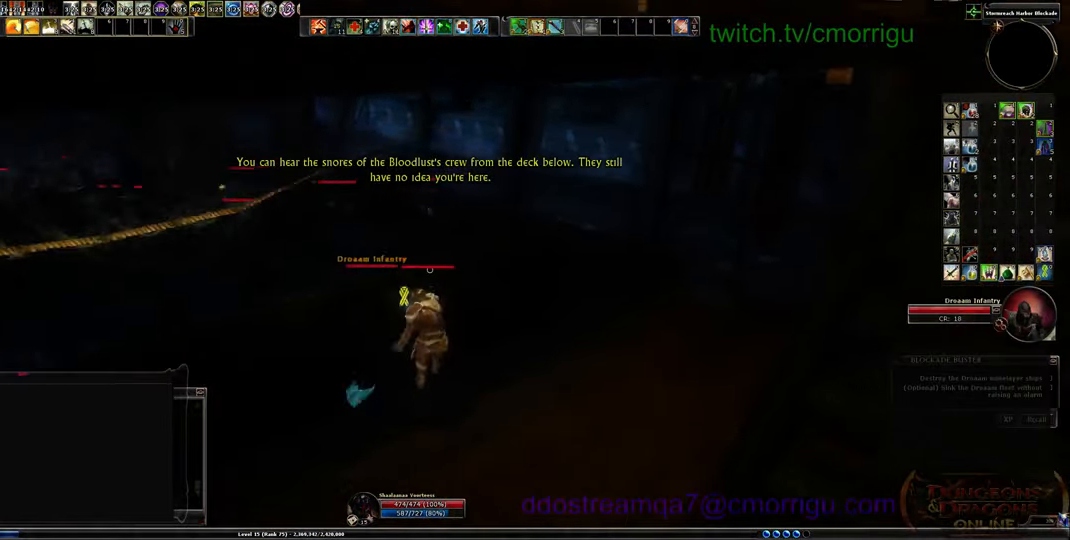
{"keys": ["d", "w"], "events": []}
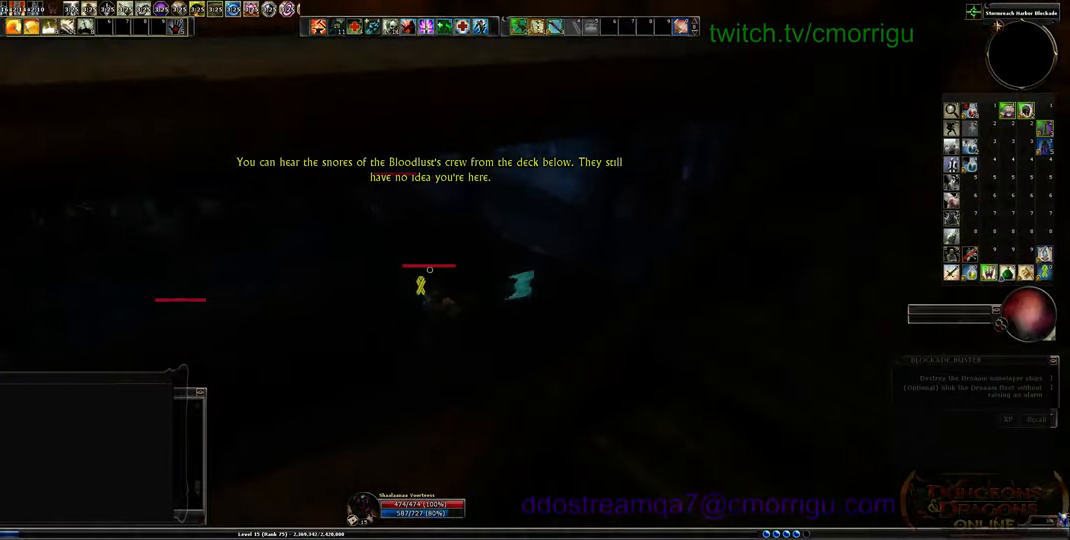
{"keys": ["w"], "events": [[133, "d", "up"]]}
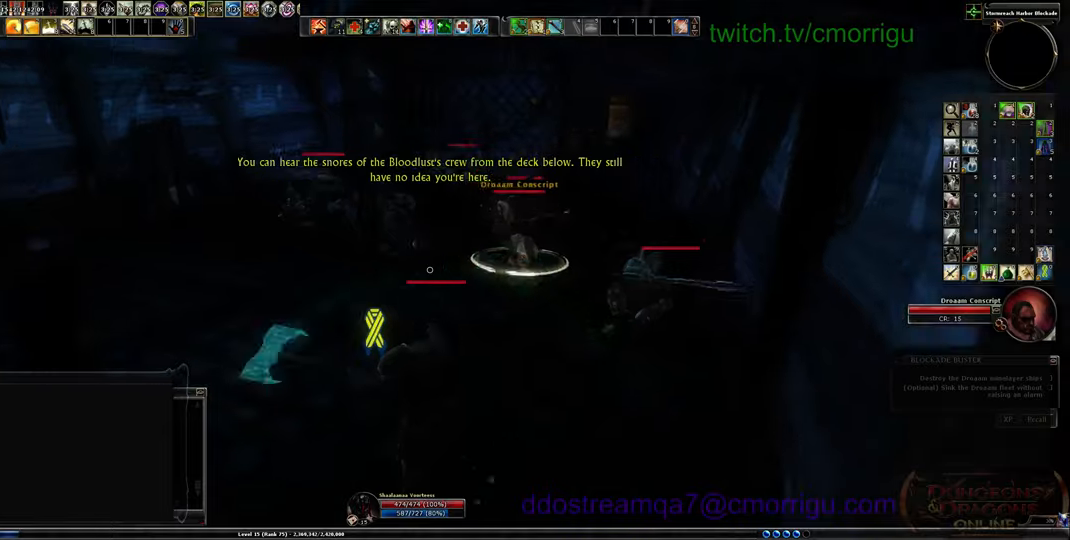
{"keys": ["a", "w"], "events": [[233, "a", "down"]]}
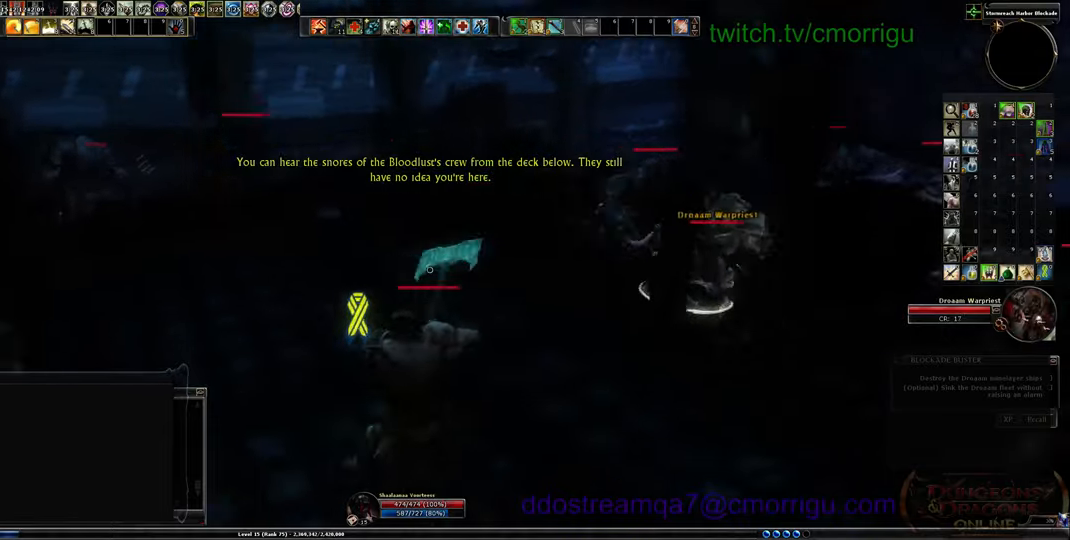
{"keys": ["w"], "events": [[300, "a", "up"]]}
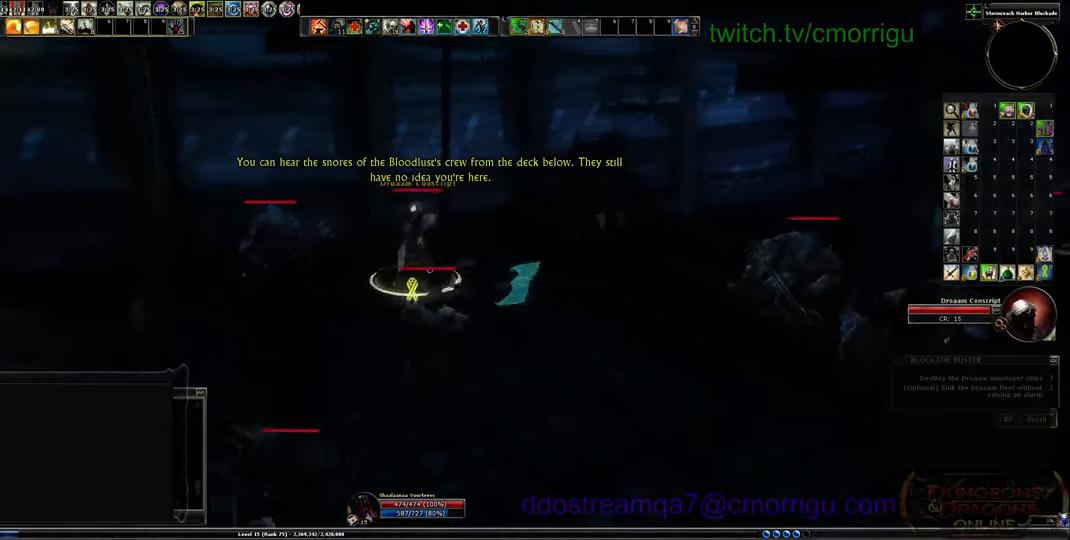
{"keys": [], "events": [[33, "1", "down"], [100, "w", "up"], [233, "1", "up"]]}
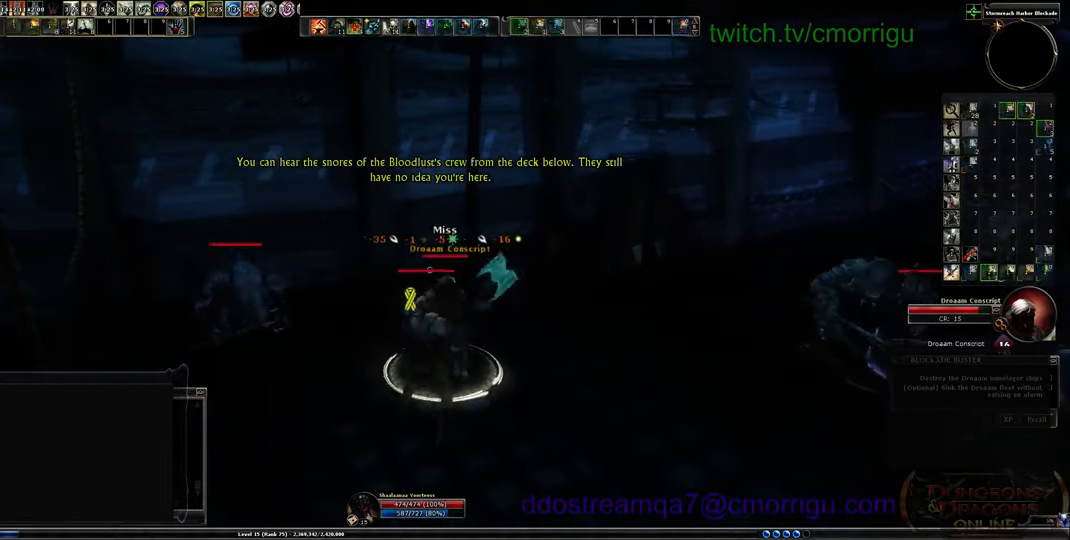
{"keys": [], "events": [[33, "2", "down"], [200, "2", "up"]]}
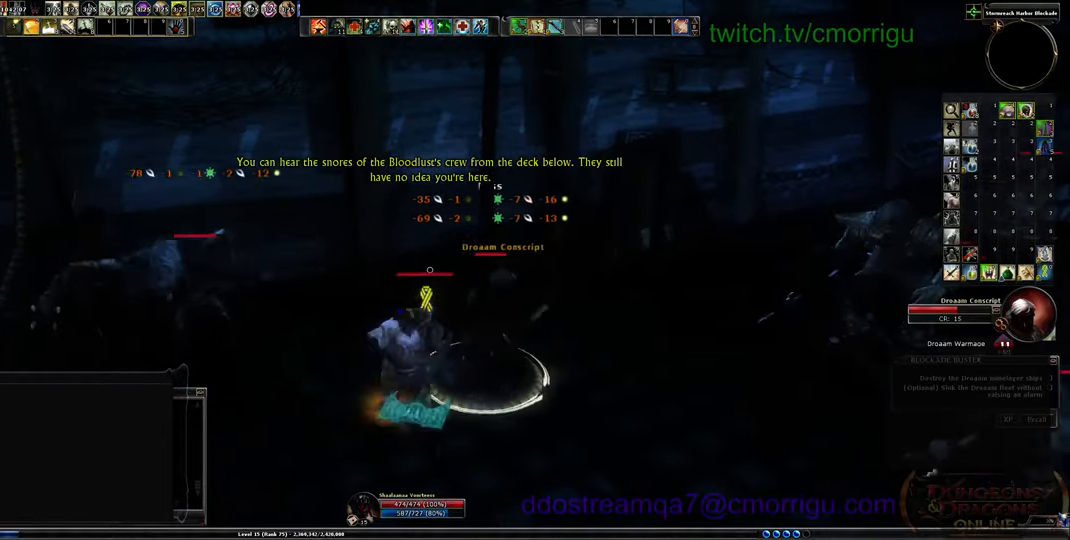
{"keys": ["a", "w"], "events": [[266, "a", "down"], [500, "w", "down"]]}
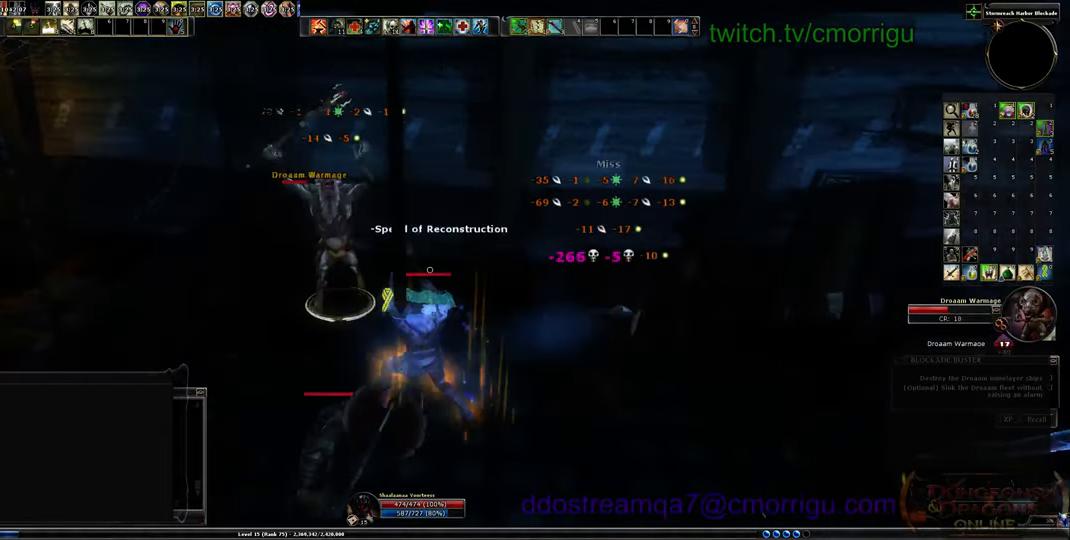
{"keys": [], "events": [[100, "a", "up"], [166, "w", "up"]]}
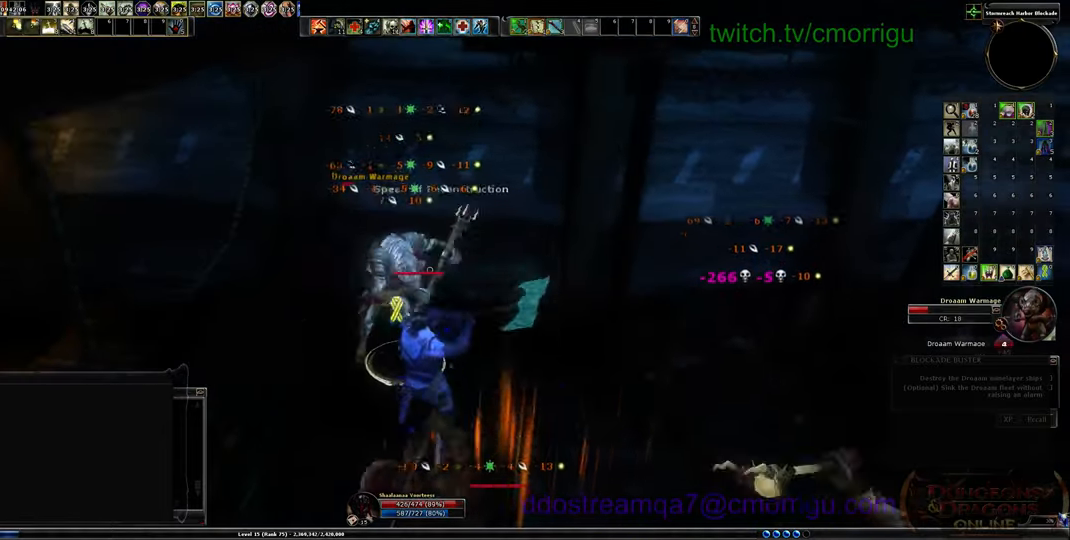
{"keys": [], "events": []}
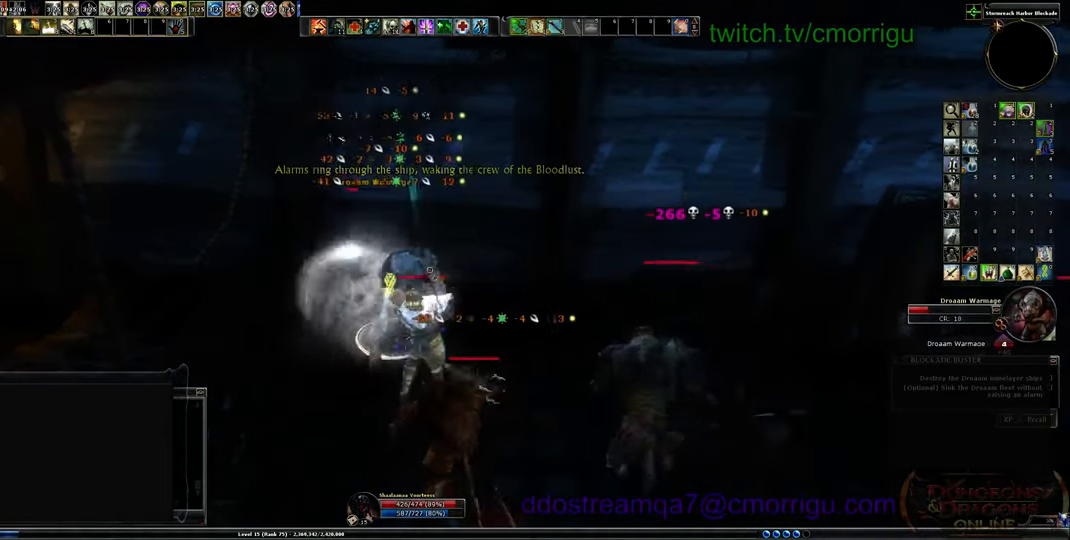
{"keys": [], "events": []}
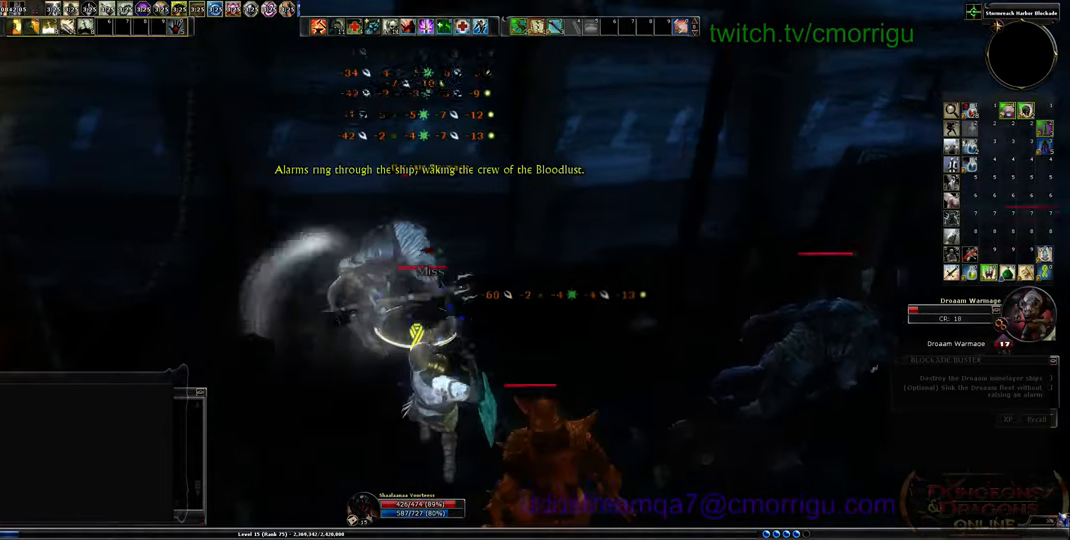
{"keys": ["d", "w"], "events": [[100, "1", "down"], [300, "1", "up"], [366, "d", "down"], [400, "w", "down"]]}
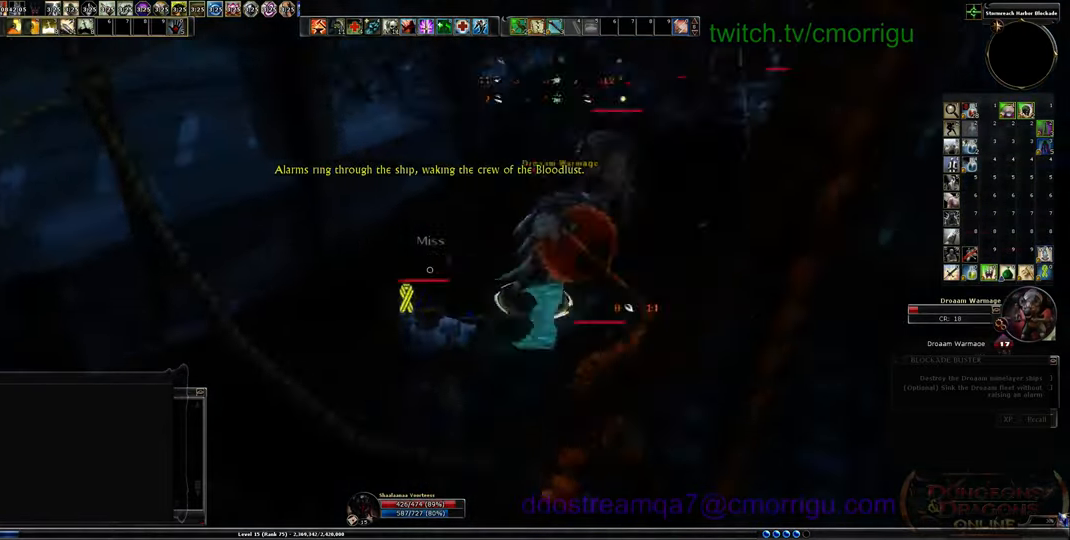
{"keys": ["2", "d", "w"], "events": [[333, "2", "down"]]}
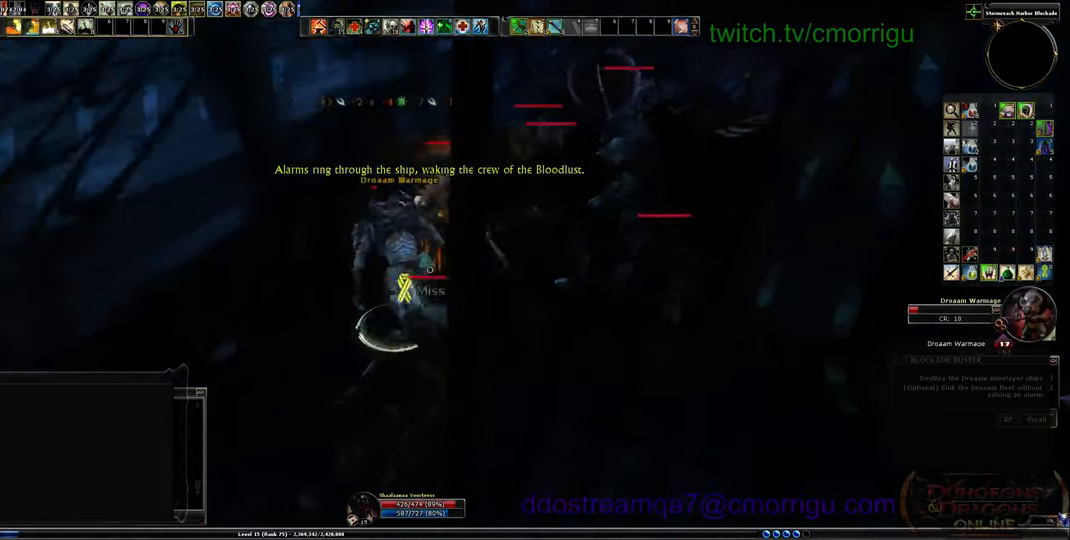
{"keys": ["1"], "events": [[33, "2", "up"], [100, "d", "up"], [266, "w", "up"], [333, "1", "down"]]}
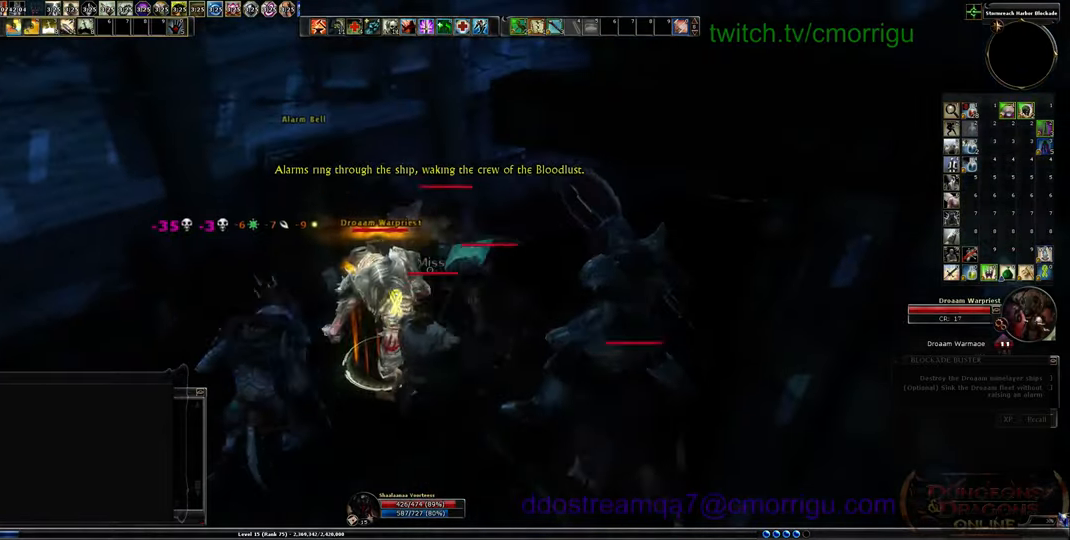
{"keys": ["2"], "events": [[33, "1", "up"], [333, "2", "down"]]}
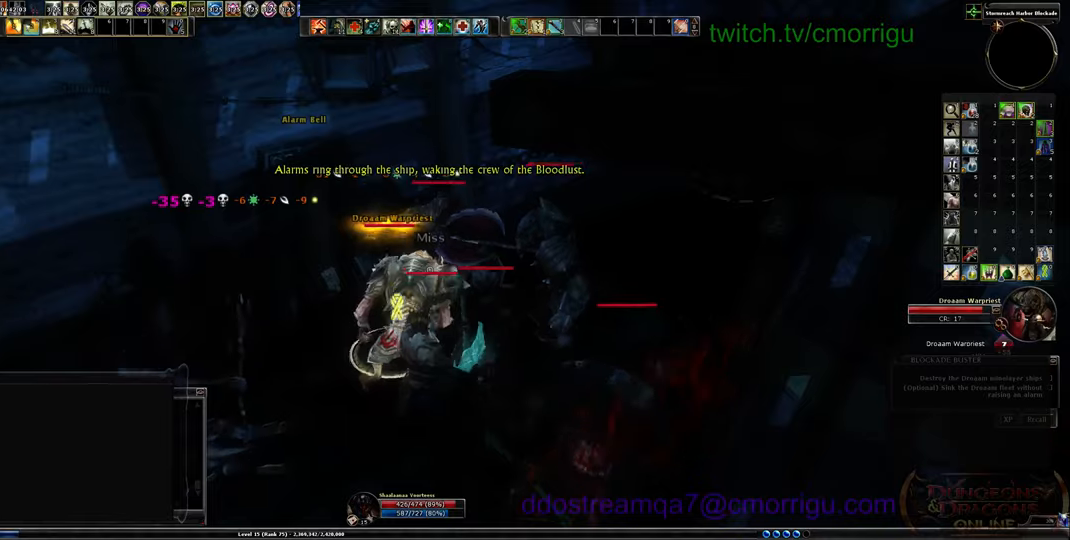
{"keys": ["1"], "events": [[100, "2", "up"], [400, "1", "down"]]}
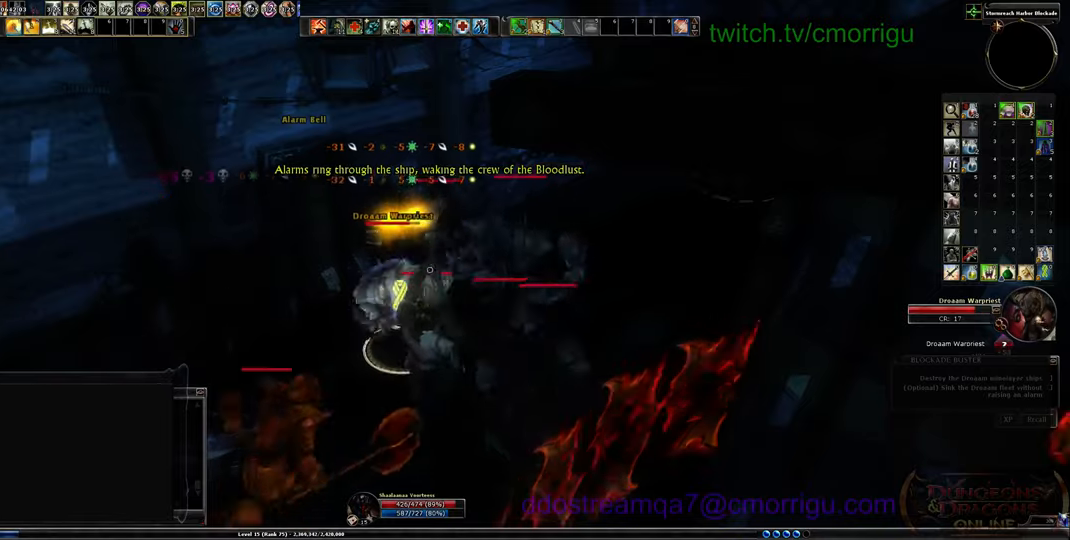
{"keys": [], "events": [[166, "1", "up"]]}
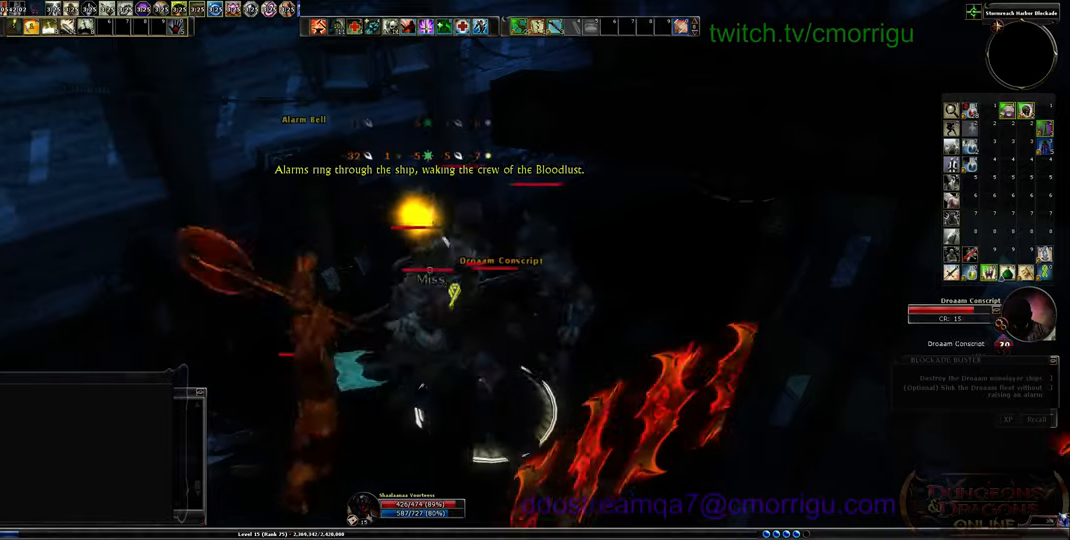
{"keys": [], "events": [[66, "2", "down"], [266, "2", "up"]]}
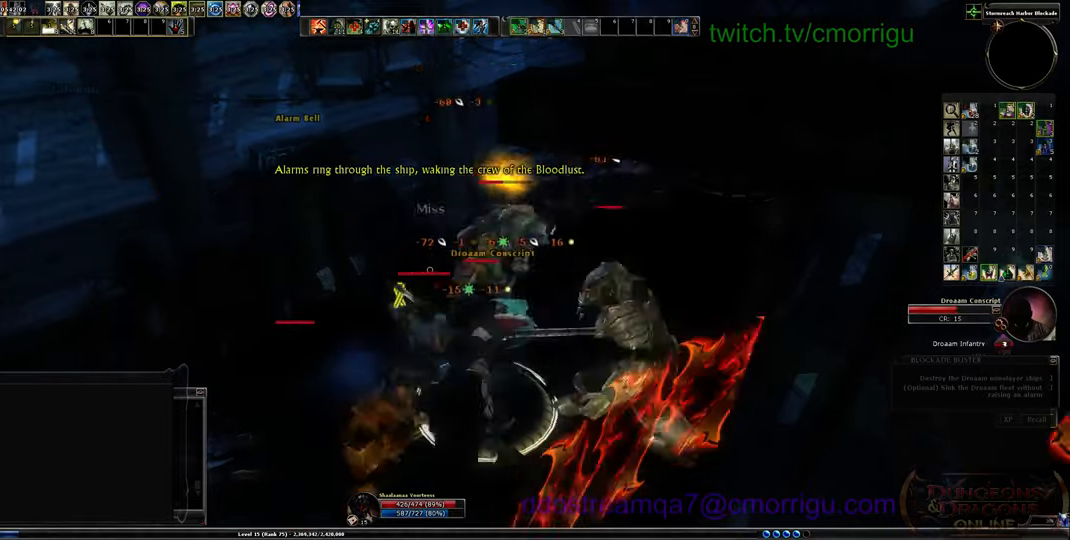
{"keys": [], "events": [[33, "w", "down"], [200, "d", "down"], [266, "d", "up"], [500, "w", "up"]]}
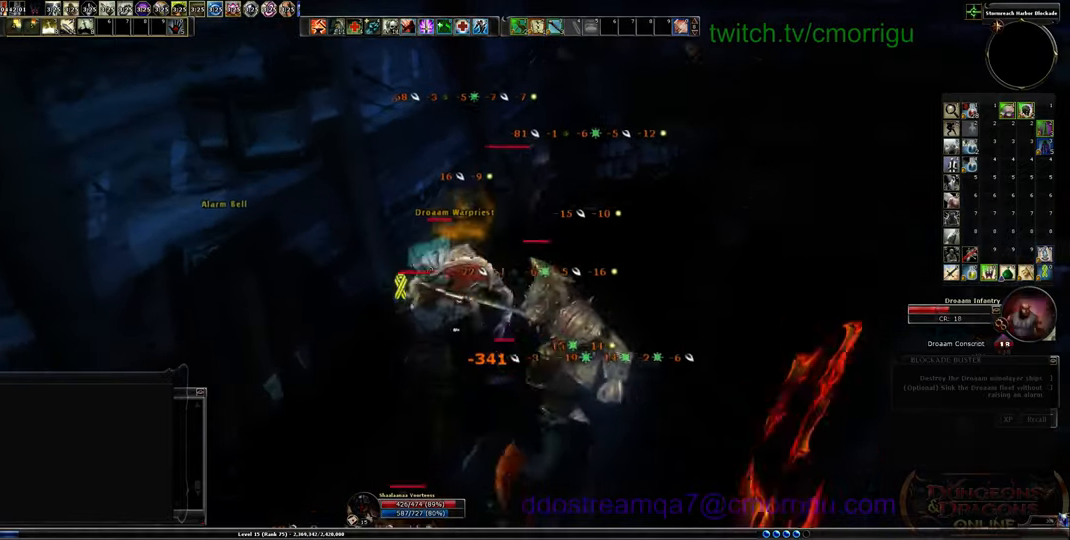
{"keys": [], "events": []}
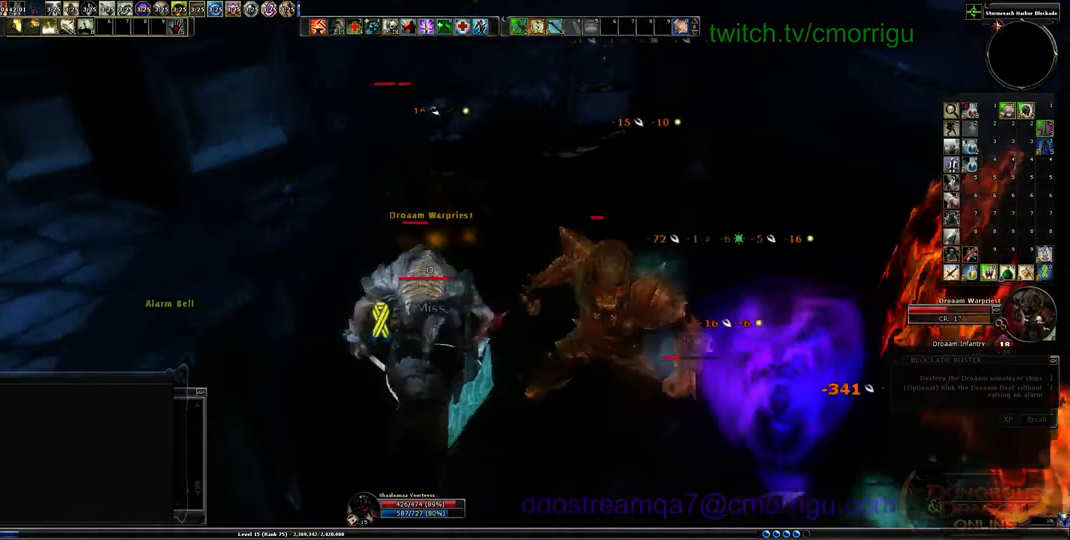
{"keys": [], "events": []}
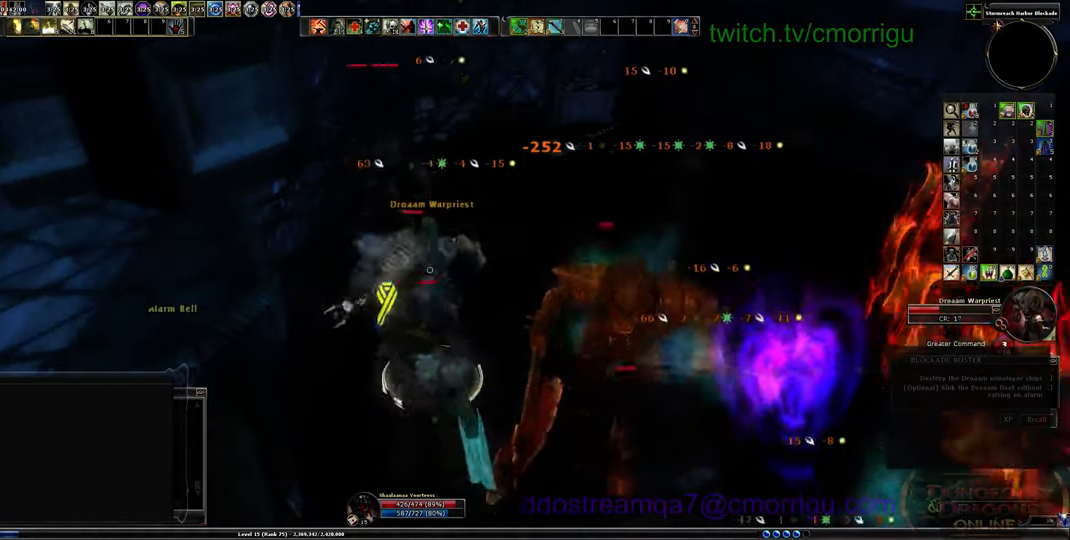
{"keys": [], "events": [[166, "1", "down"], [433, "1", "up"]]}
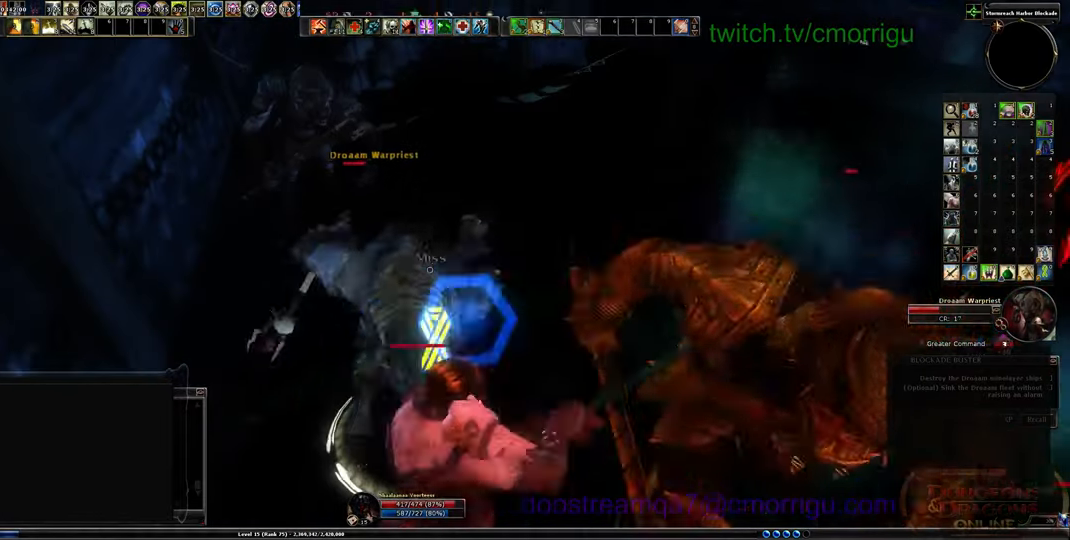
{"keys": [], "events": [[233, "2", "down"], [433, "2", "up"]]}
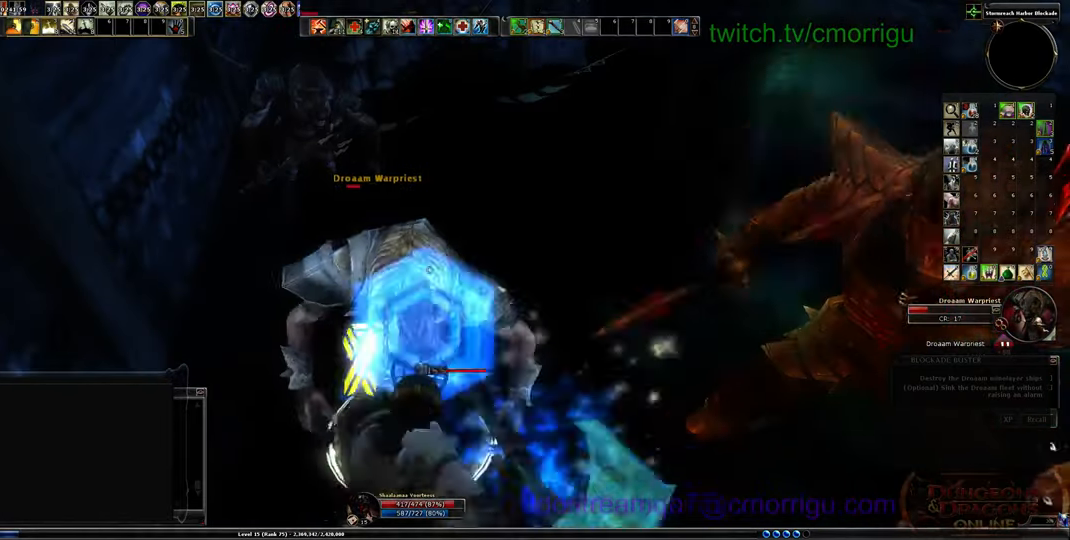
{"keys": ["1"], "events": [[433, "1", "down"]]}
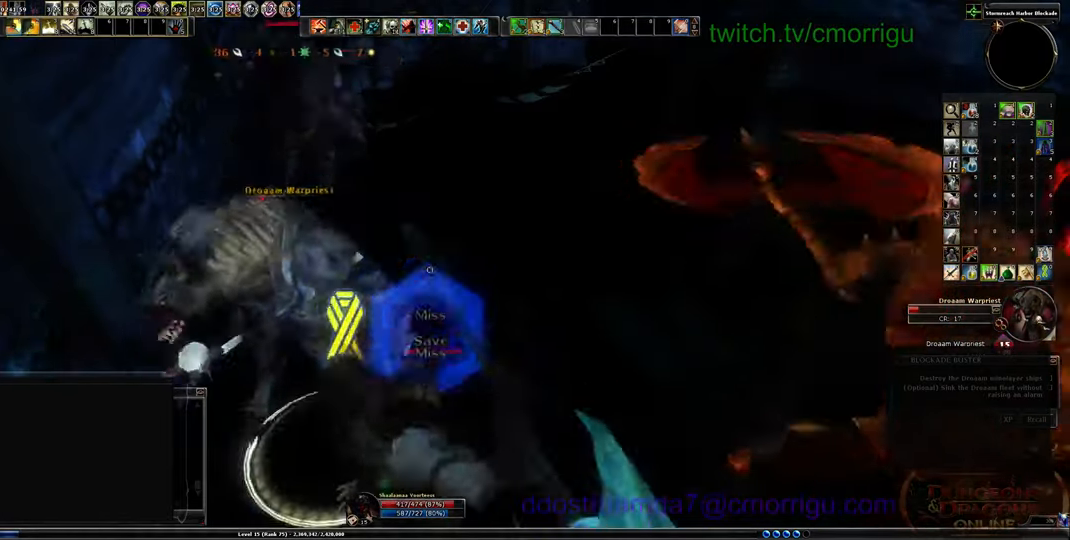
{"keys": [], "events": [[200, "1", "up"]]}
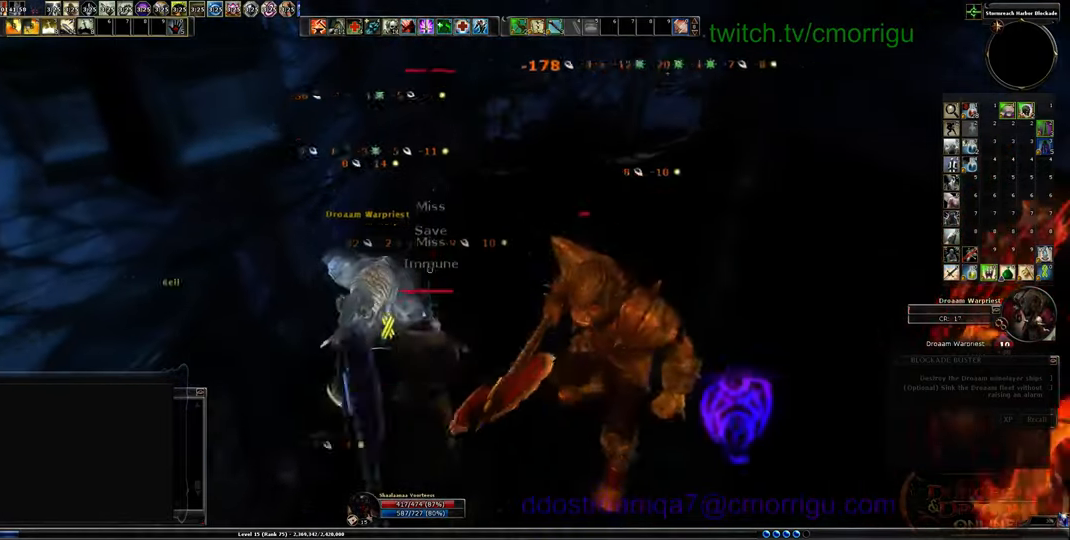
{"keys": [], "events": []}
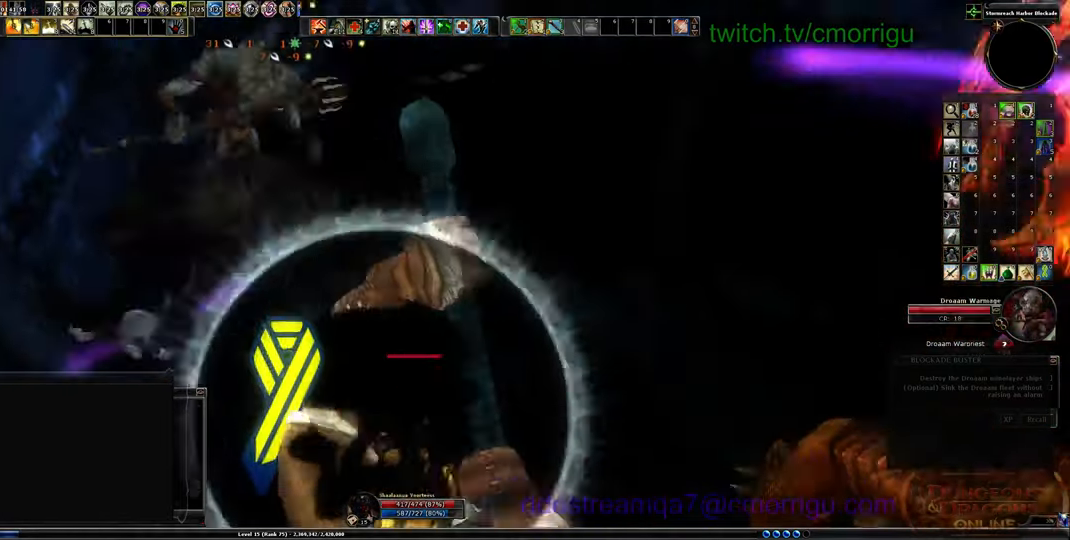
{"keys": ["1", "w"], "events": [[366, "1", "down"], [433, "w", "down"]]}